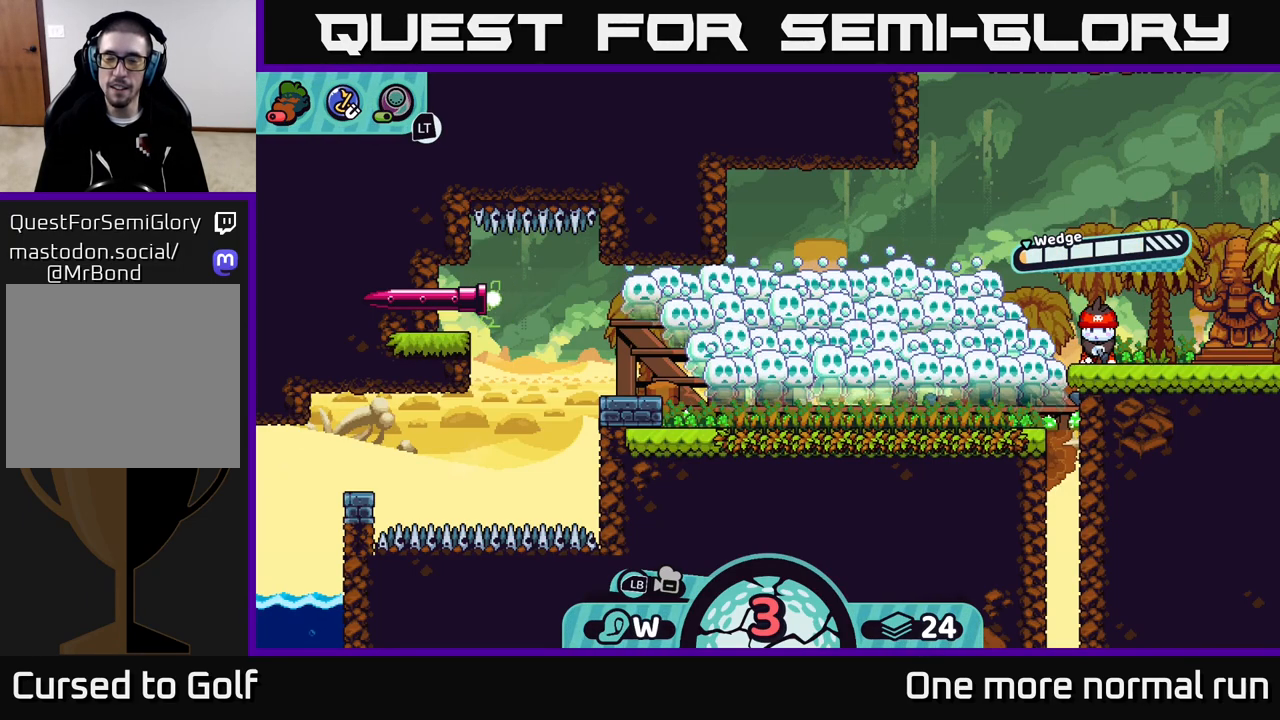
Gameplay with a controller (Xbox layout); each line is a JSON object with the inputs held at the frame after it. "button_events" lists button changes between this image and that frame as [ms after this image, input, new state], when the widget could be followed in between (sticks are given only as held states).
{"buttons": [], "left_stick": "center", "right_stick": "down", "button_events": []}
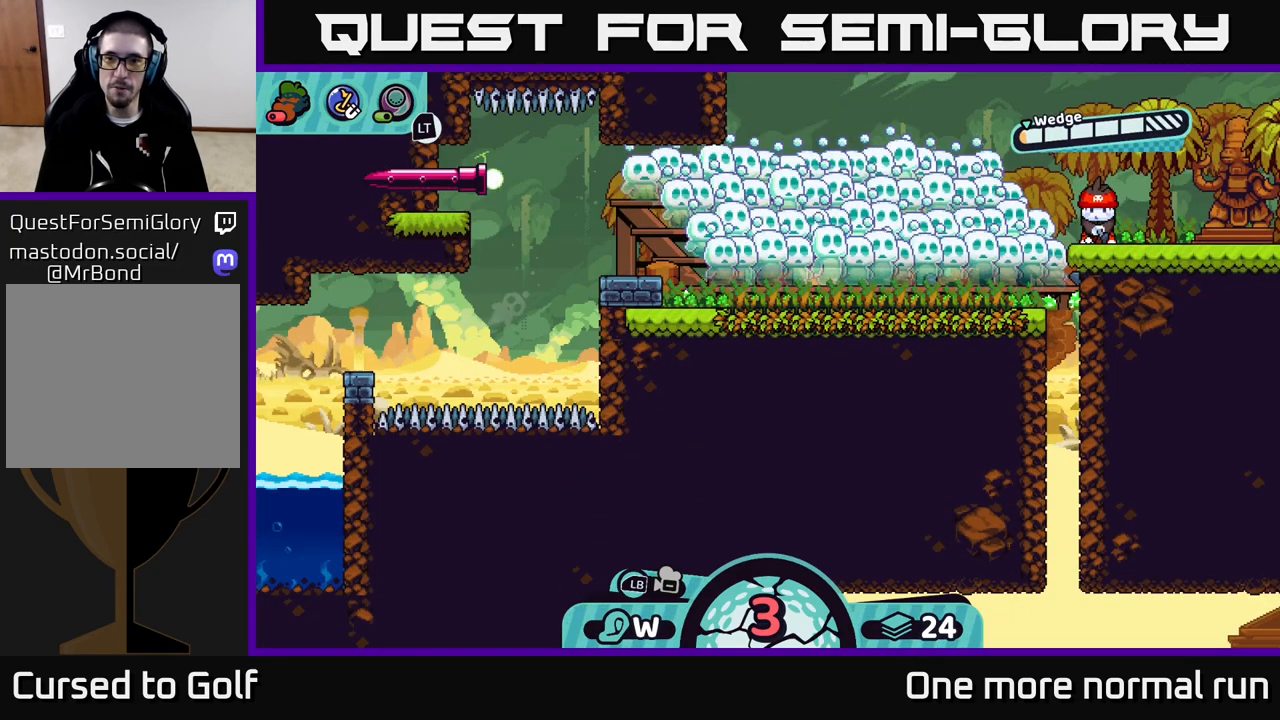
{"buttons": [], "left_stick": "center", "right_stick": "center", "button_events": []}
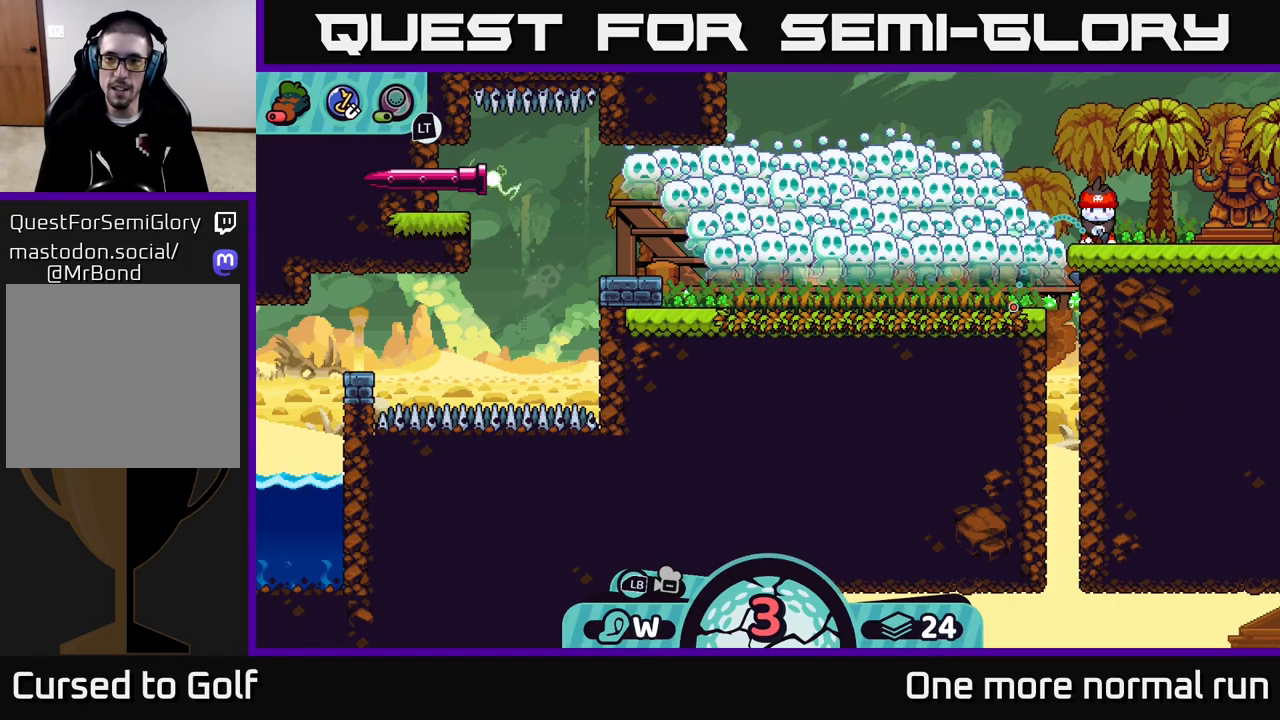
{"buttons": [], "left_stick": "center", "right_stick": "center", "button_events": [[50, "B", "down"], [150, "B", "up"], [433, "A", "down"], [500, "A", "up"]]}
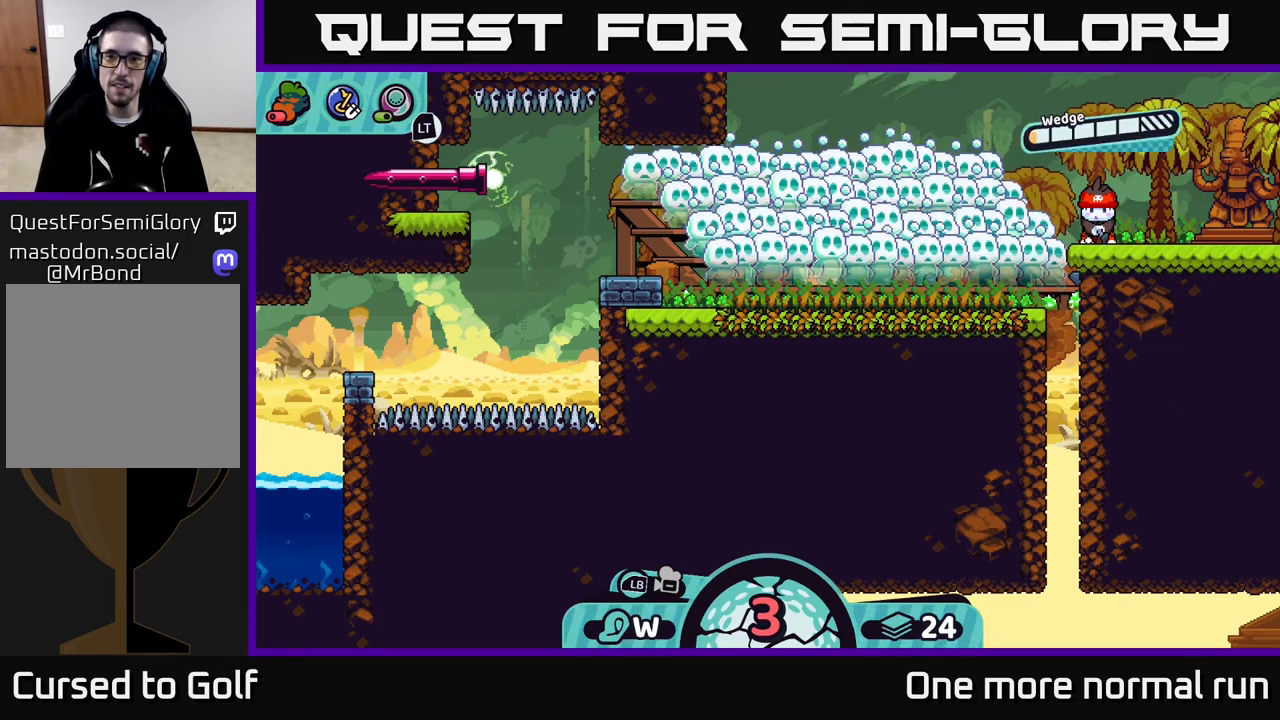
{"buttons": [], "left_stick": "center", "right_stick": "center", "button_events": []}
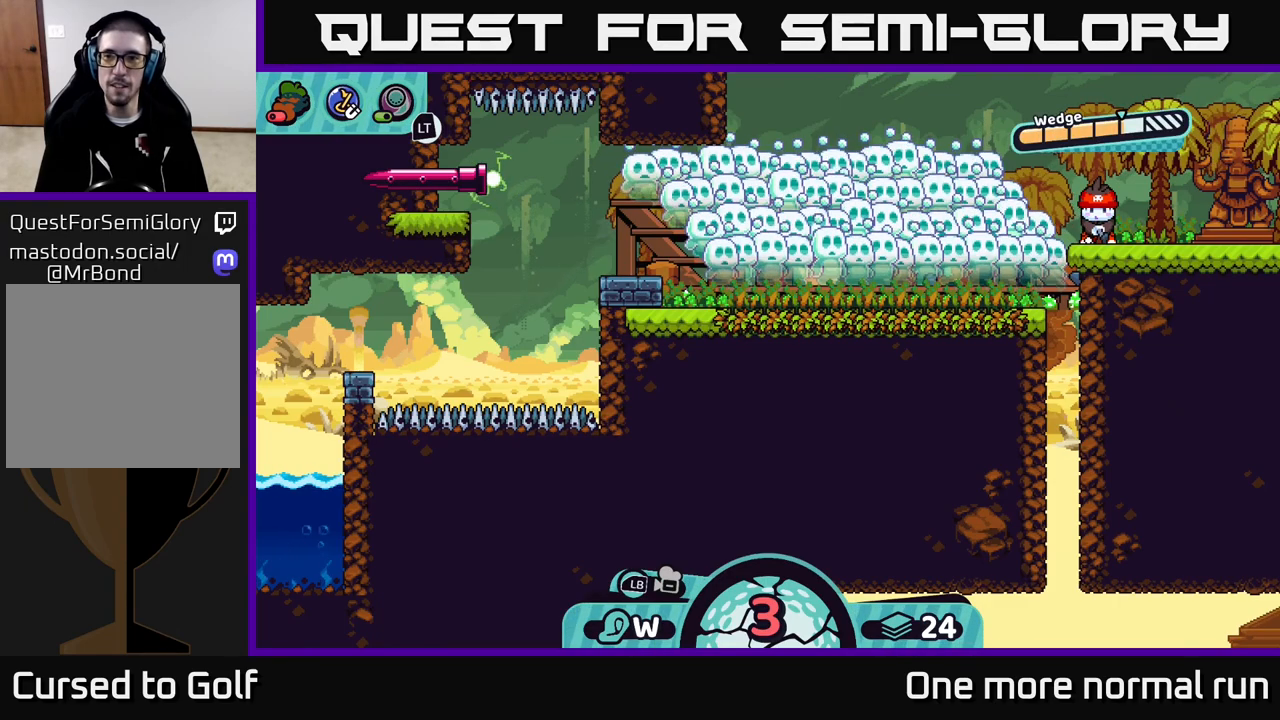
{"buttons": [], "left_stick": "center", "right_stick": "center", "button_events": []}
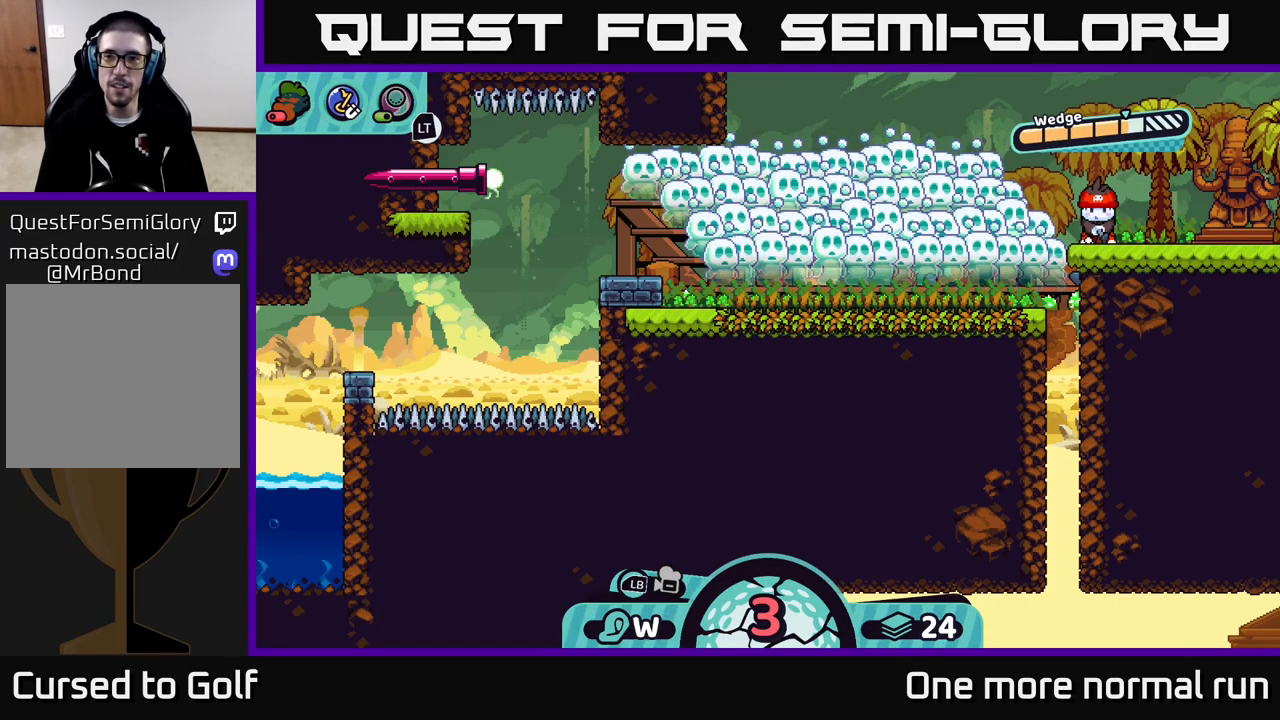
{"buttons": [], "left_stick": "center", "right_stick": "center", "button_events": []}
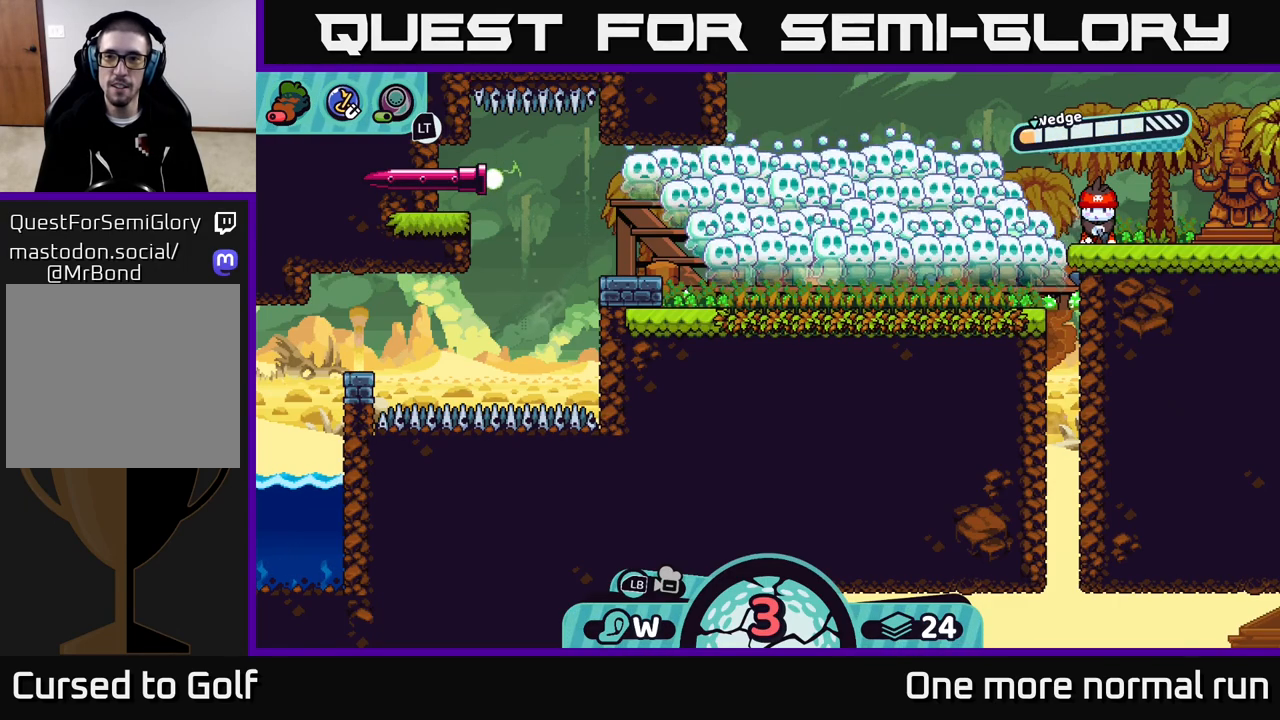
{"buttons": [], "left_stick": "center", "right_stick": "center", "button_events": [[83, "A", "down"], [183, "A", "up"]]}
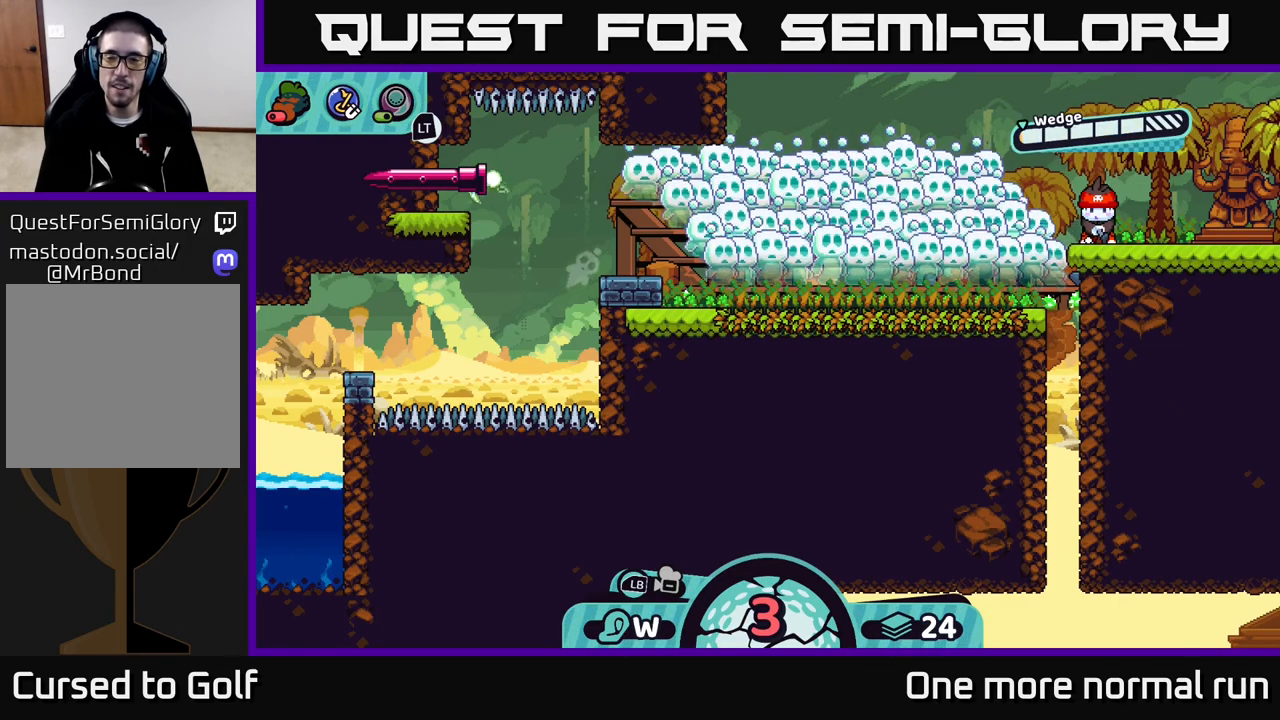
{"buttons": [], "left_stick": "center", "right_stick": "center", "button_events": []}
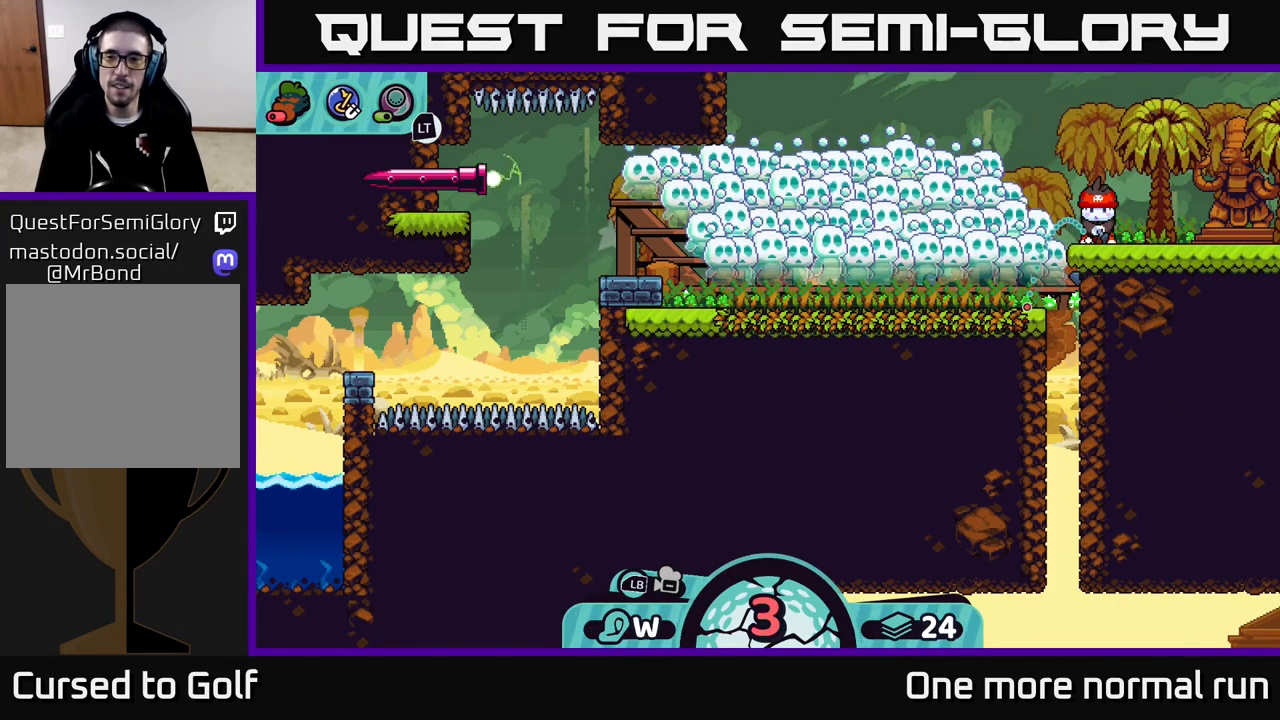
{"buttons": [], "left_stick": "center", "right_stick": "center", "button_events": []}
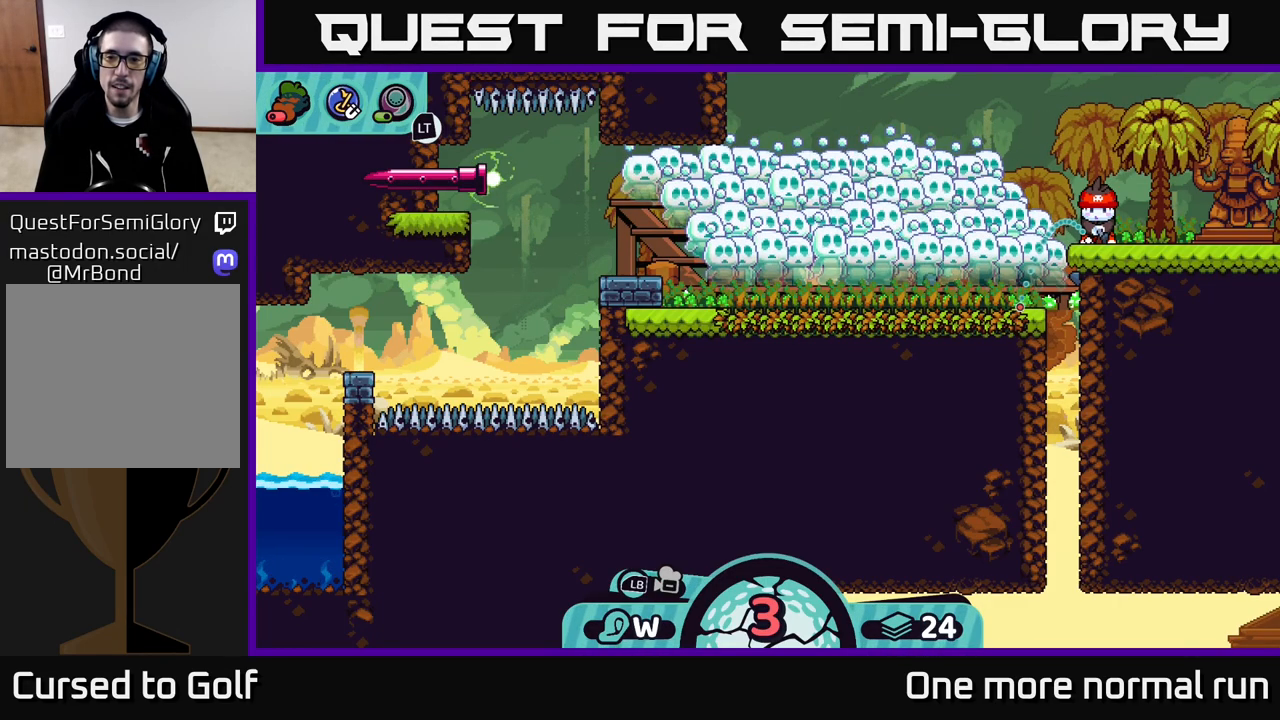
{"buttons": [], "left_stick": "center", "right_stick": "center", "button_events": []}
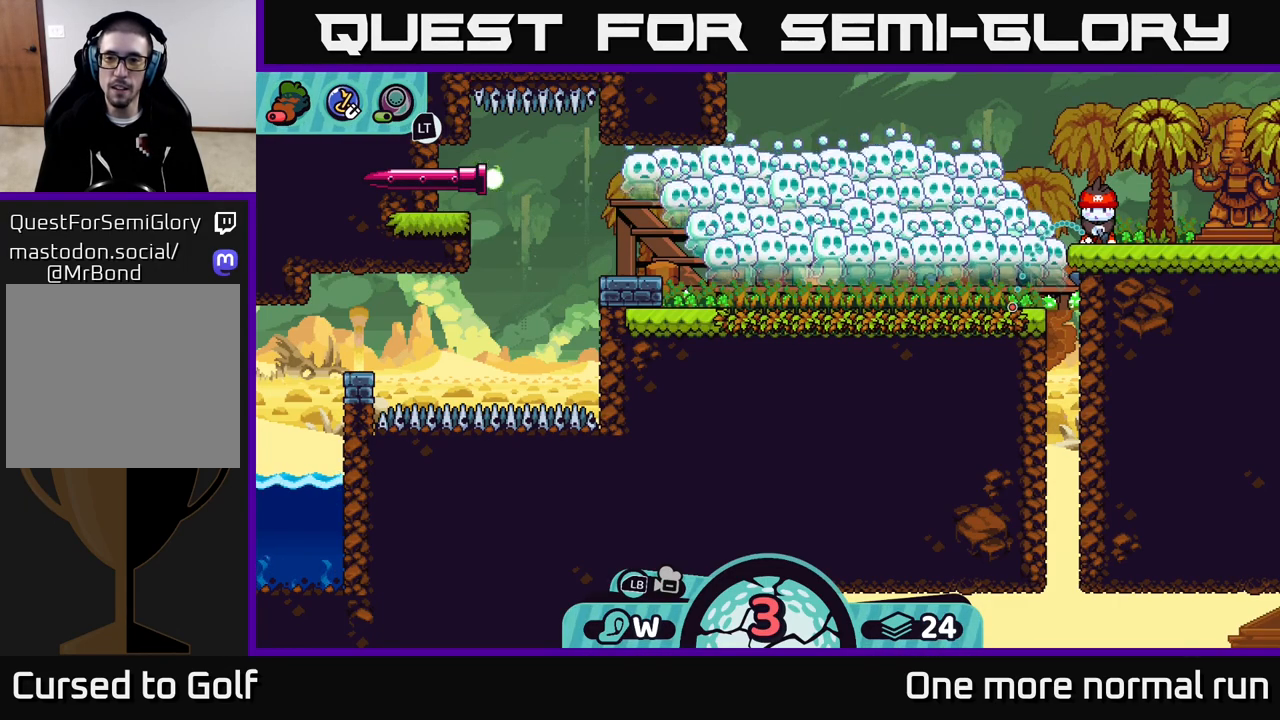
{"buttons": [], "left_stick": "center", "right_stick": "center", "button_events": []}
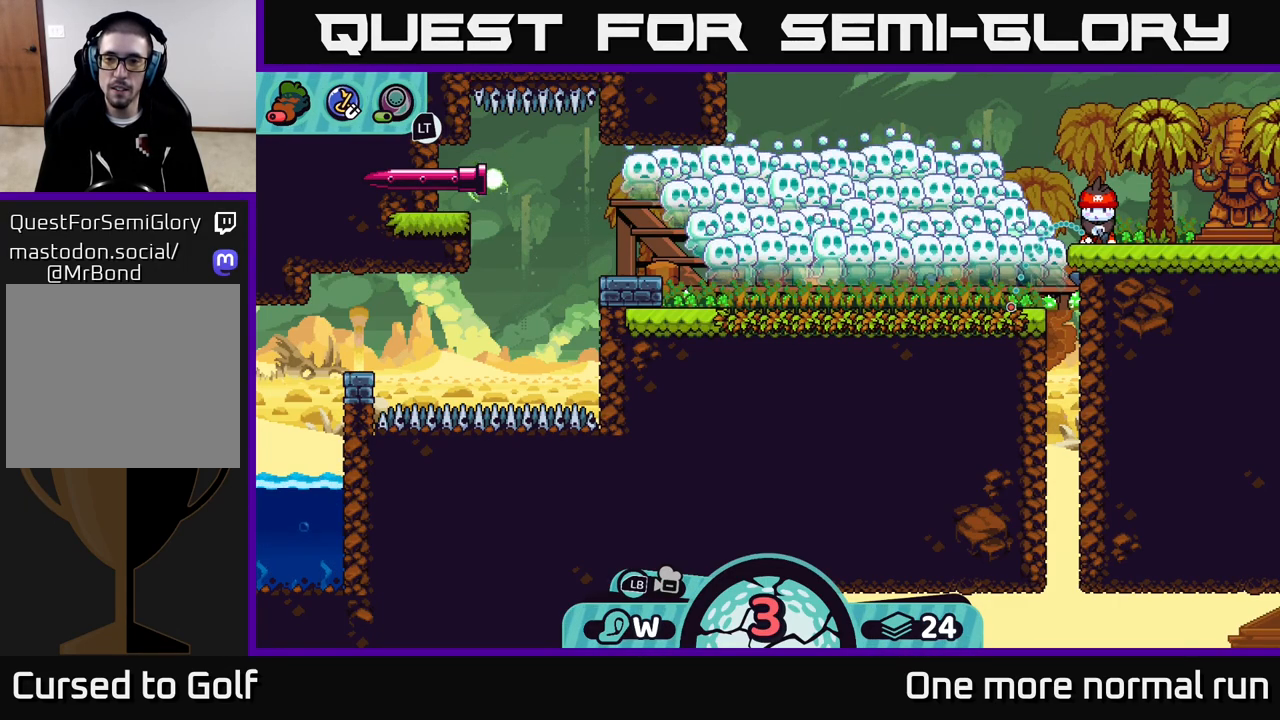
{"buttons": [], "left_stick": "center", "right_stick": "center", "button_events": []}
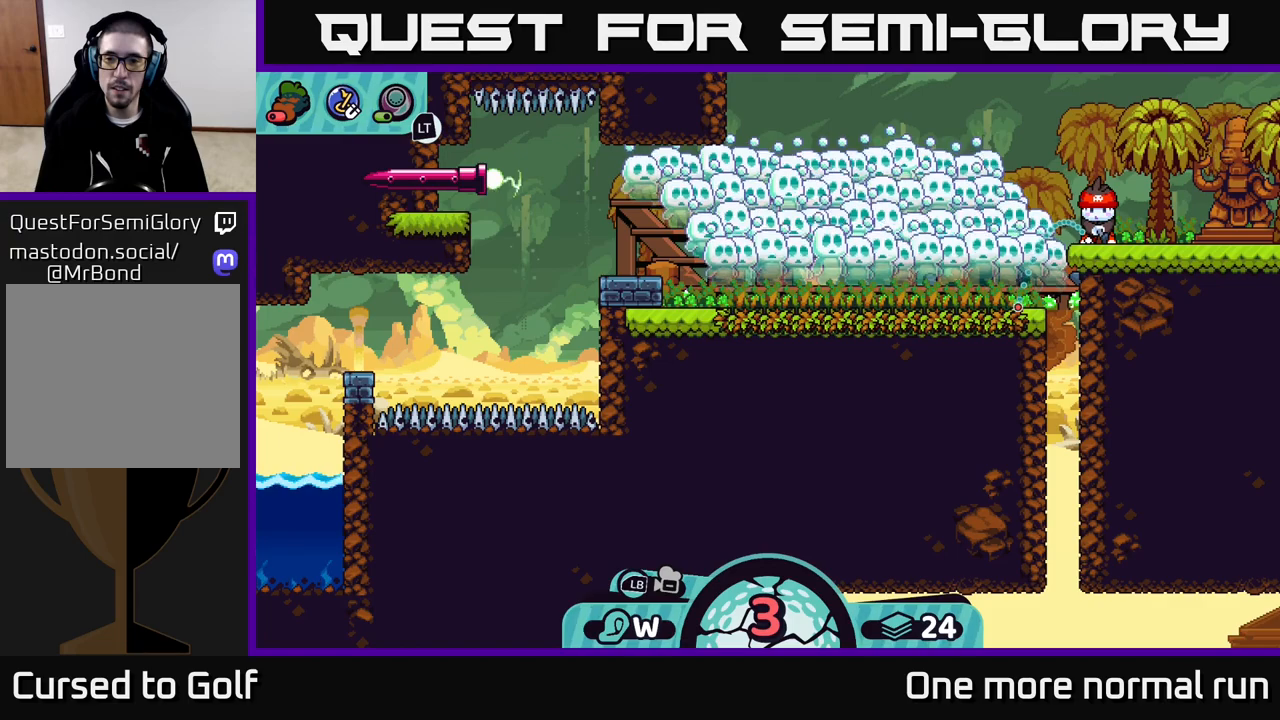
{"buttons": [], "left_stick": "center", "right_stick": "center", "button_events": []}
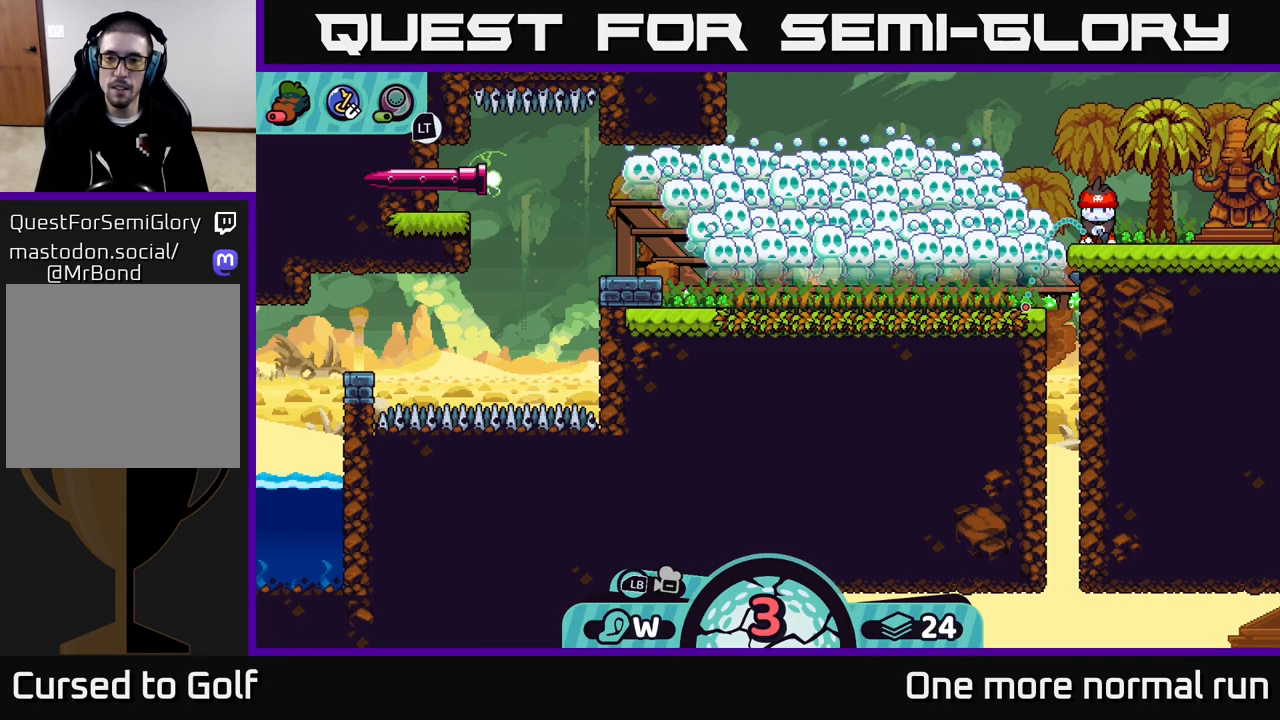
{"buttons": [], "left_stick": "center", "right_stick": "center", "button_events": [[33, "A", "down"], [133, "A", "up"]]}
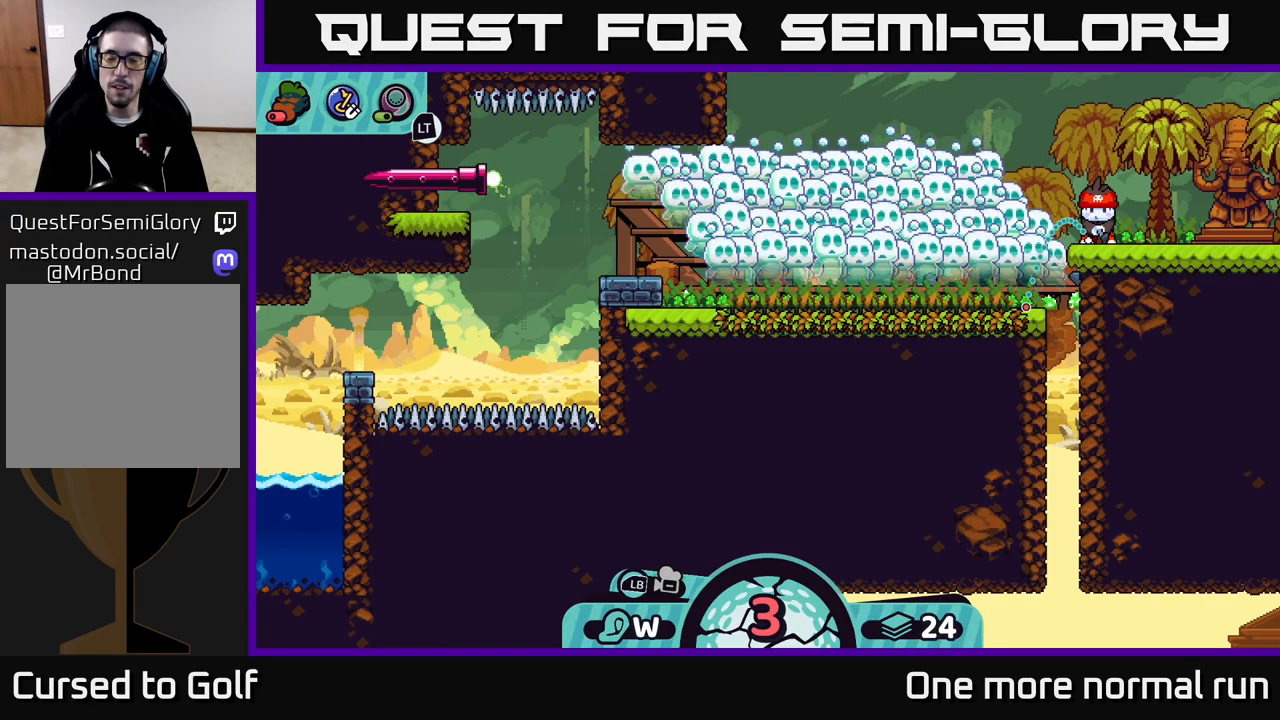
{"buttons": [], "left_stick": "center", "right_stick": "center", "button_events": []}
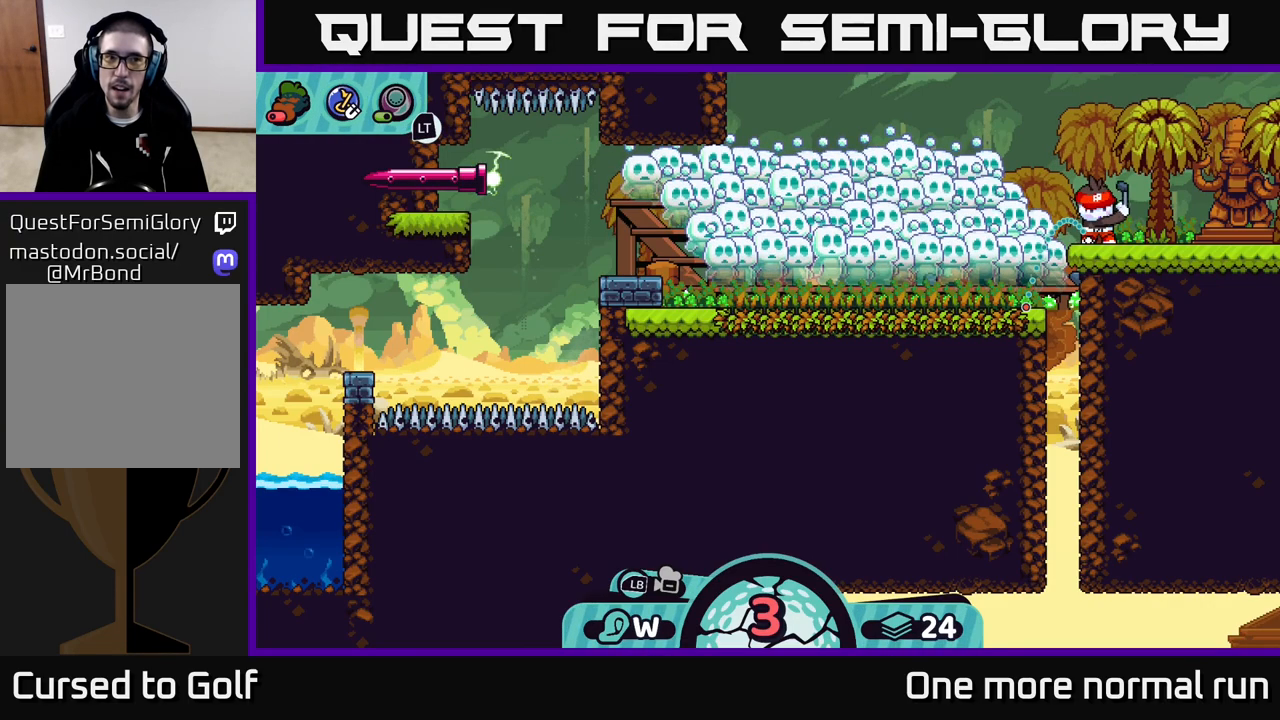
{"buttons": [], "left_stick": "right", "right_stick": "center", "button_events": []}
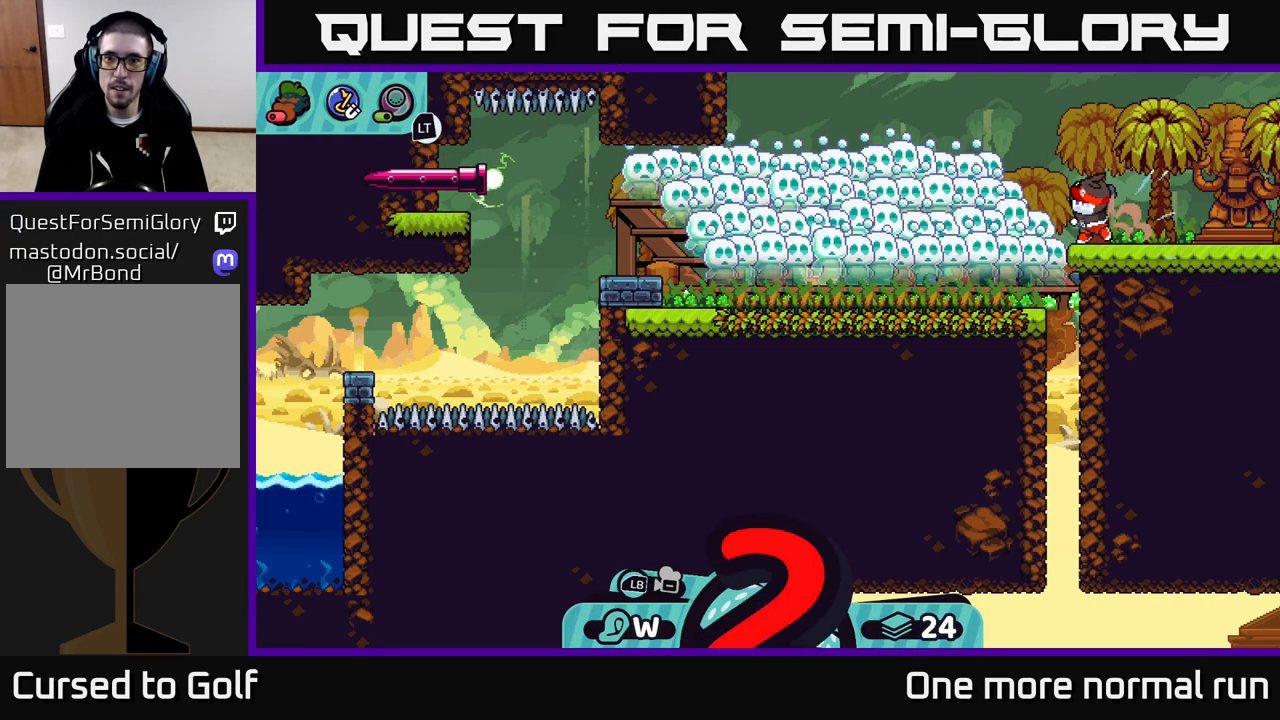
{"buttons": [], "left_stick": "right", "right_stick": "center", "button_events": [[383, "A", "down"], [500, "A", "up"]]}
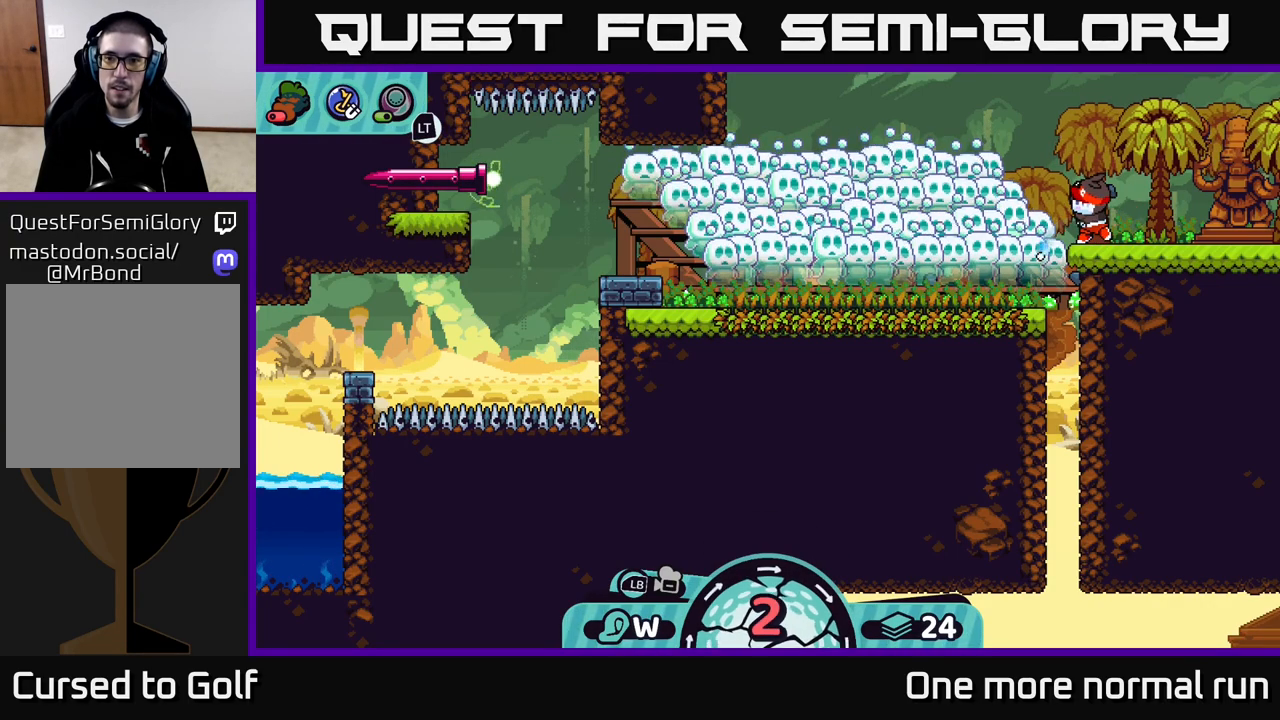
{"buttons": [], "left_stick": "right", "right_stick": "center", "button_events": []}
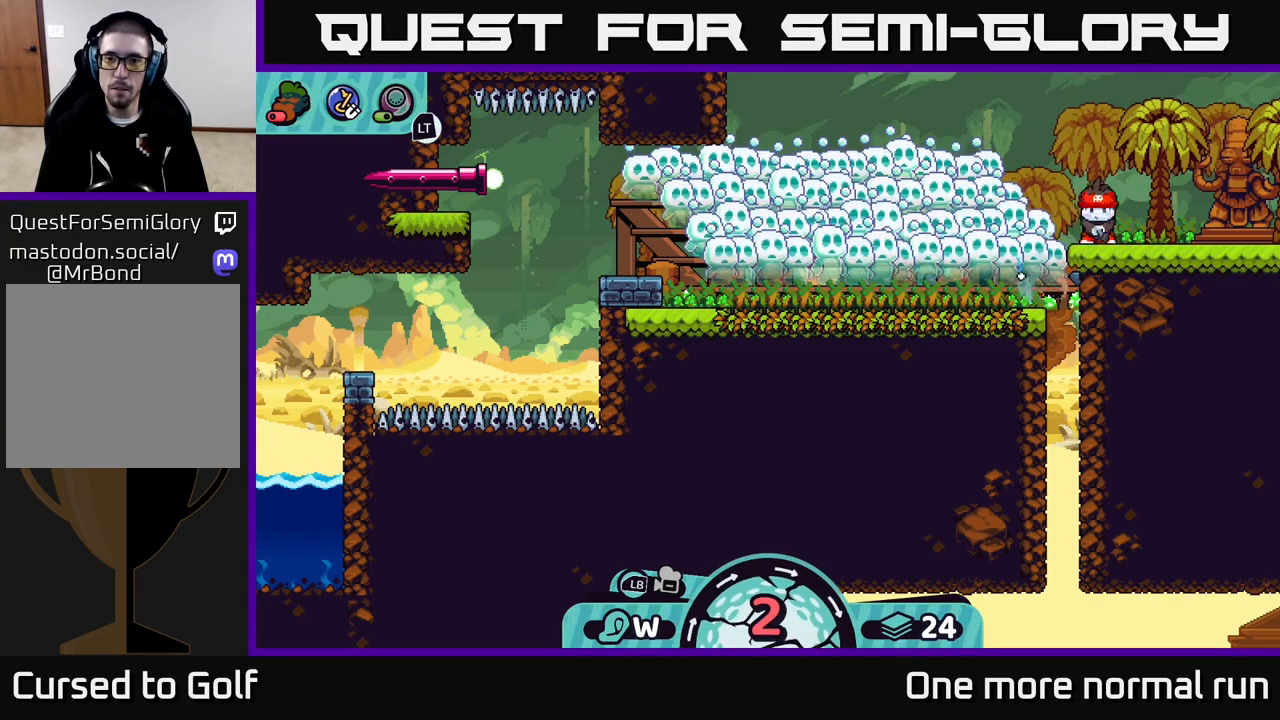
{"buttons": ["A"], "left_stick": "right", "right_stick": "center", "button_events": [[83, "A", "down"], [167, "A", "up"], [233, "A", "down"], [317, "A", "up"], [367, "A", "down"], [450, "A", "up"], [500, "A", "down"]]}
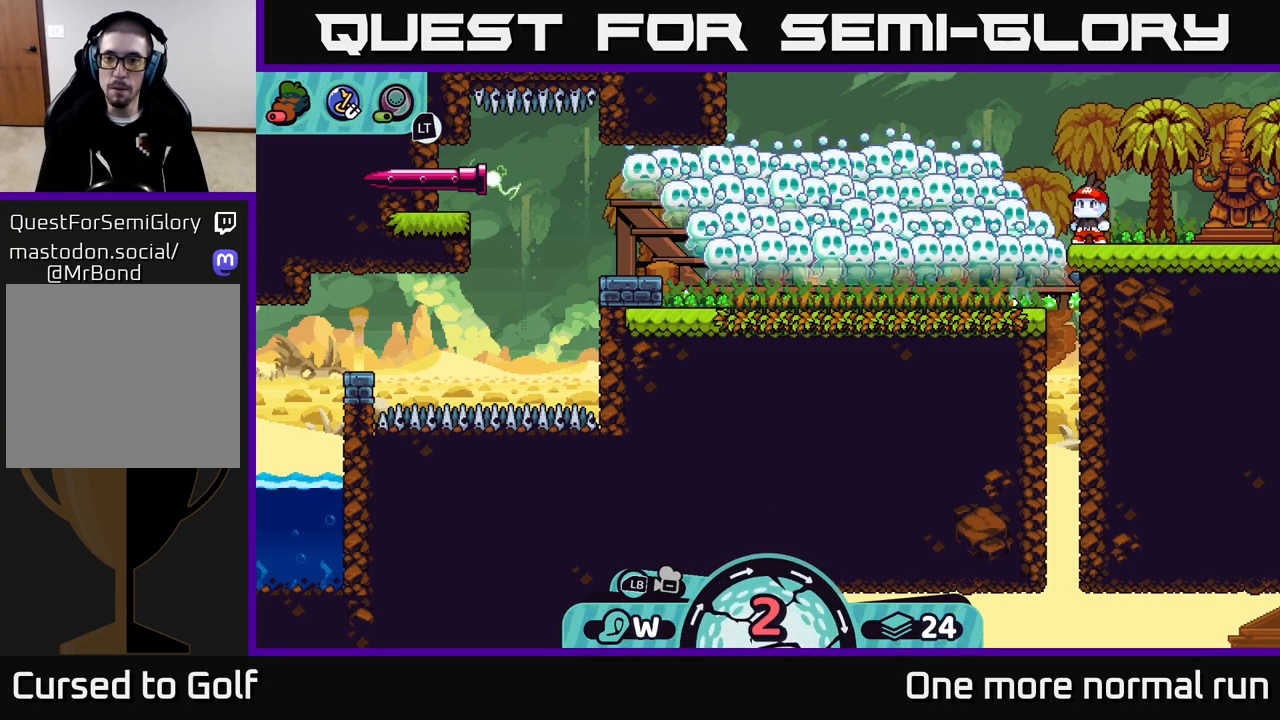
{"buttons": [], "left_stick": "center", "right_stick": "center", "button_events": [[67, "A", "up"], [133, "A", "down"], [200, "A", "up"], [283, "A", "down"], [333, "A", "up"]]}
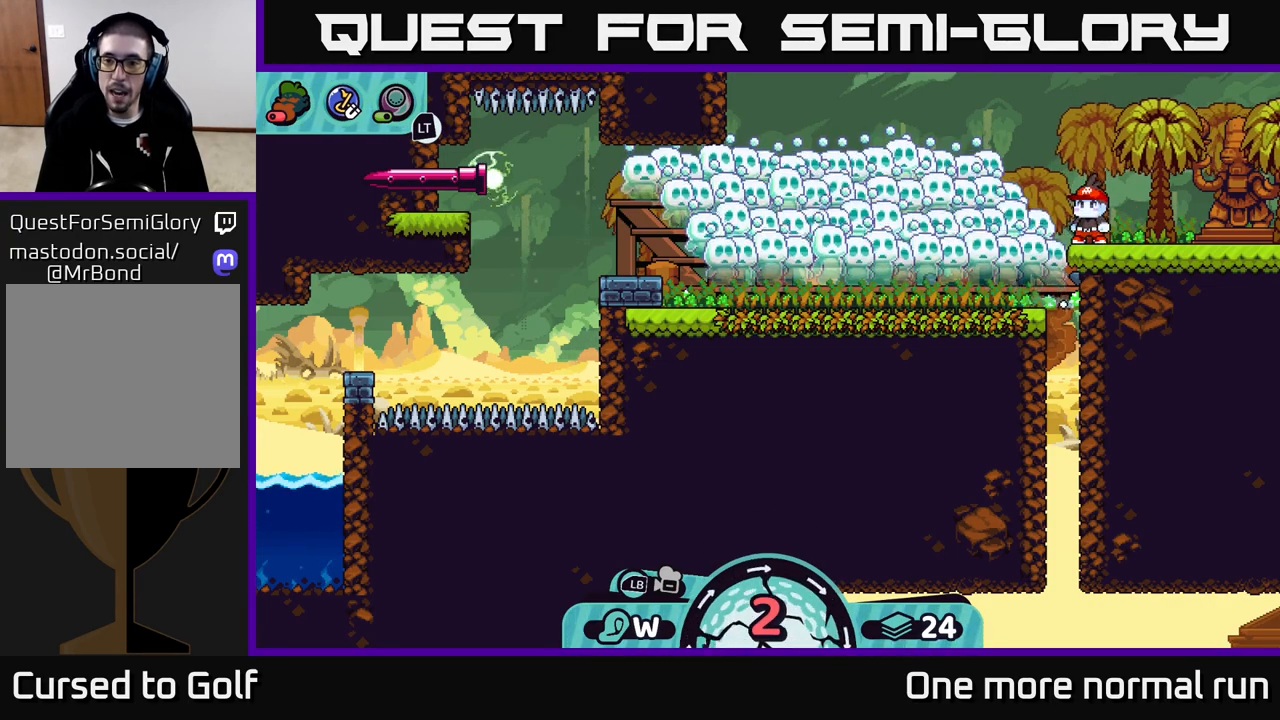
{"buttons": [], "left_stick": "center", "right_stick": "center", "button_events": []}
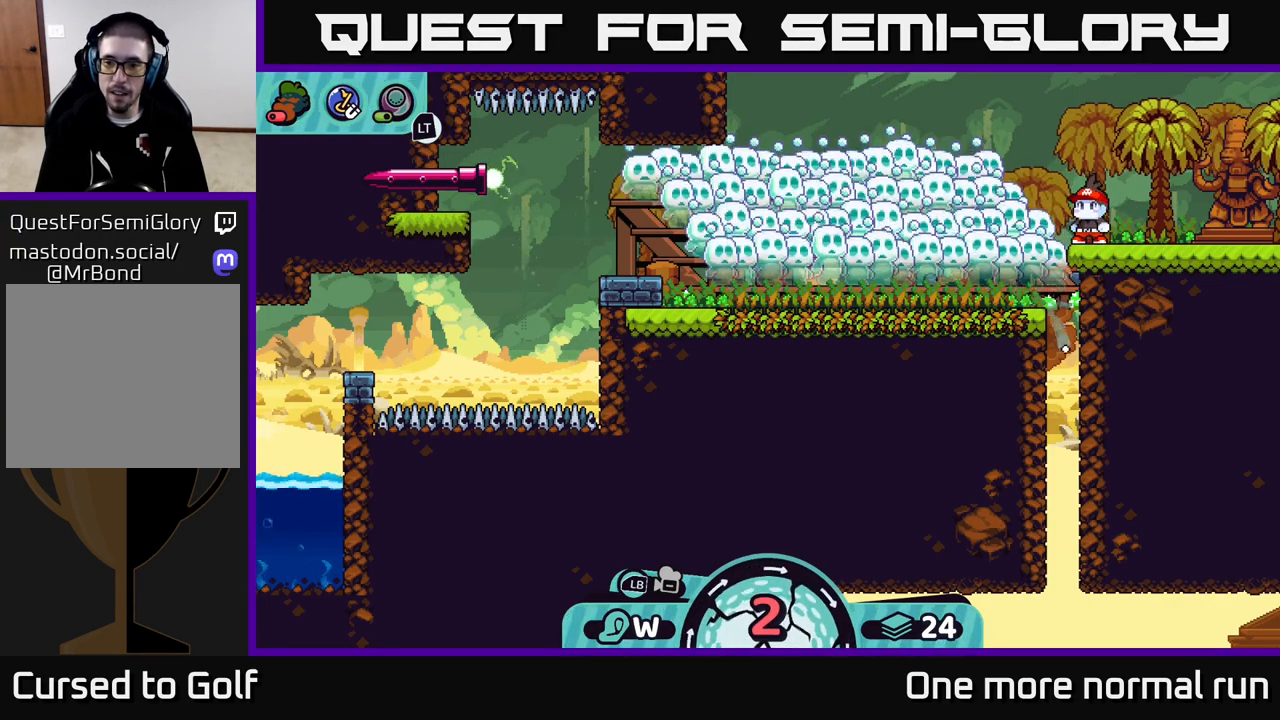
{"buttons": [], "left_stick": "center", "right_stick": "center", "button_events": []}
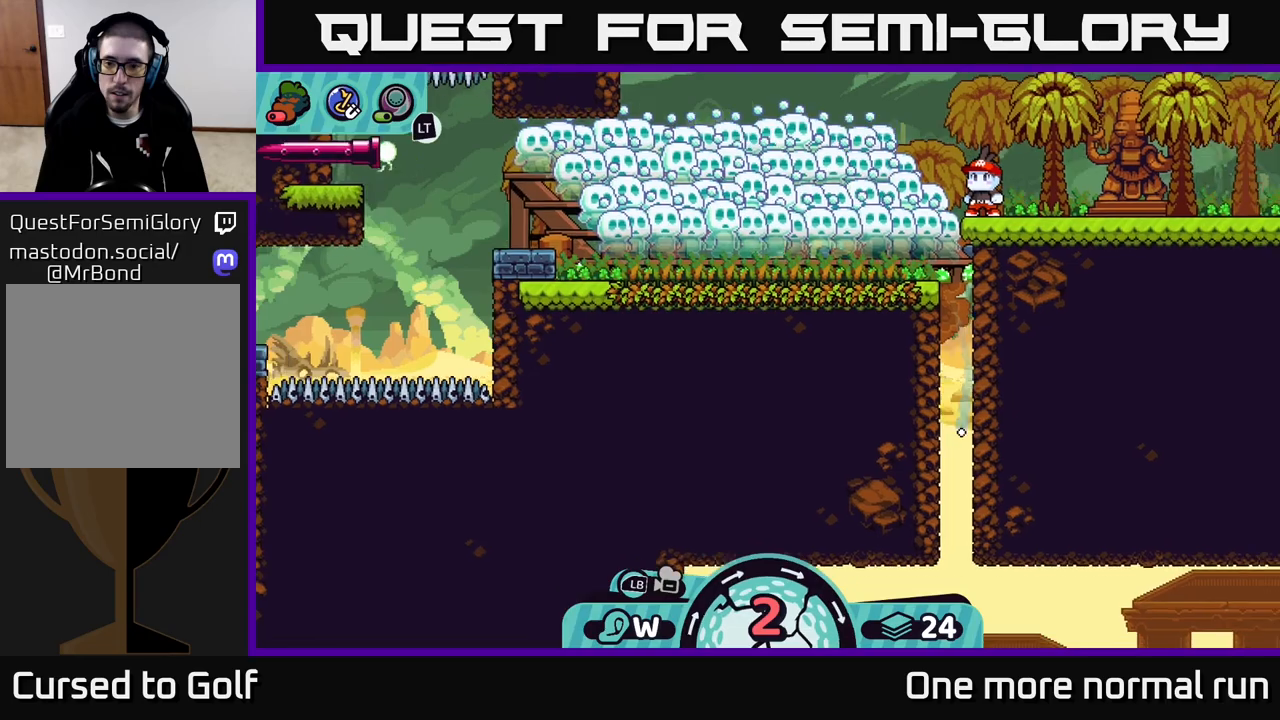
{"buttons": [], "left_stick": "center", "right_stick": "center", "button_events": []}
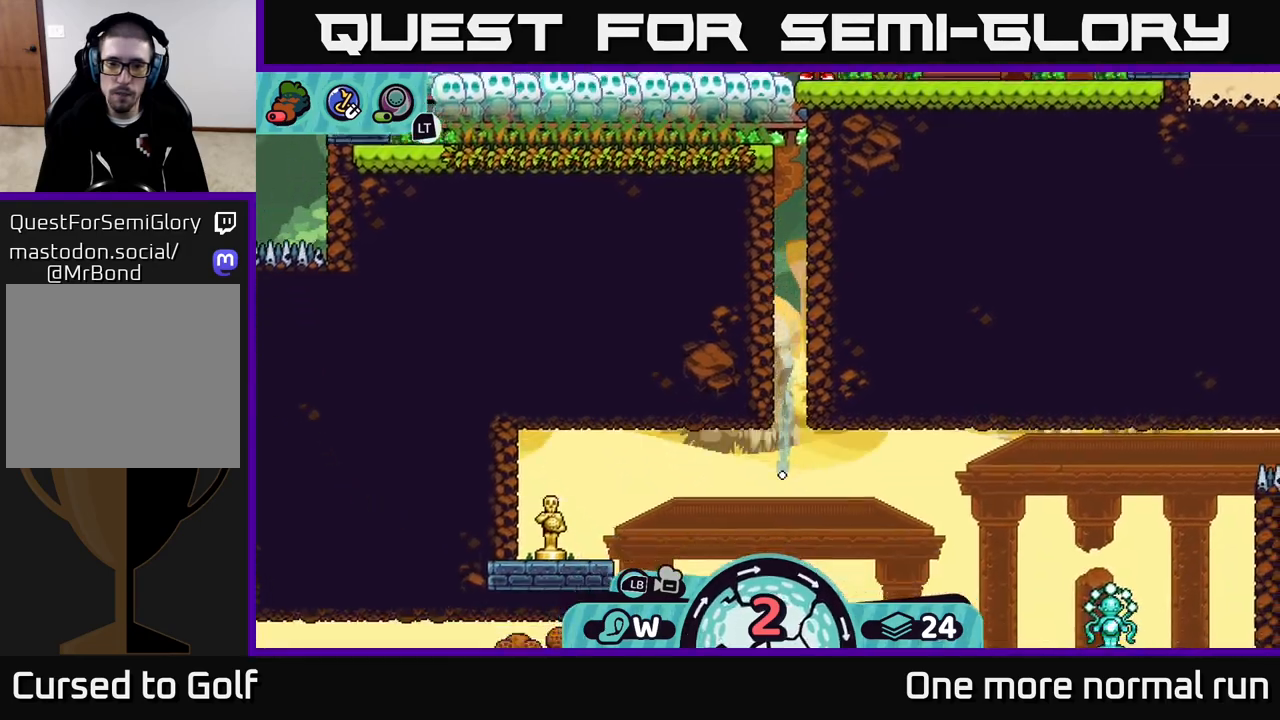
{"buttons": [], "left_stick": "up-left", "right_stick": "center", "button_events": [[33, "B", "down"], [100, "B", "up"]]}
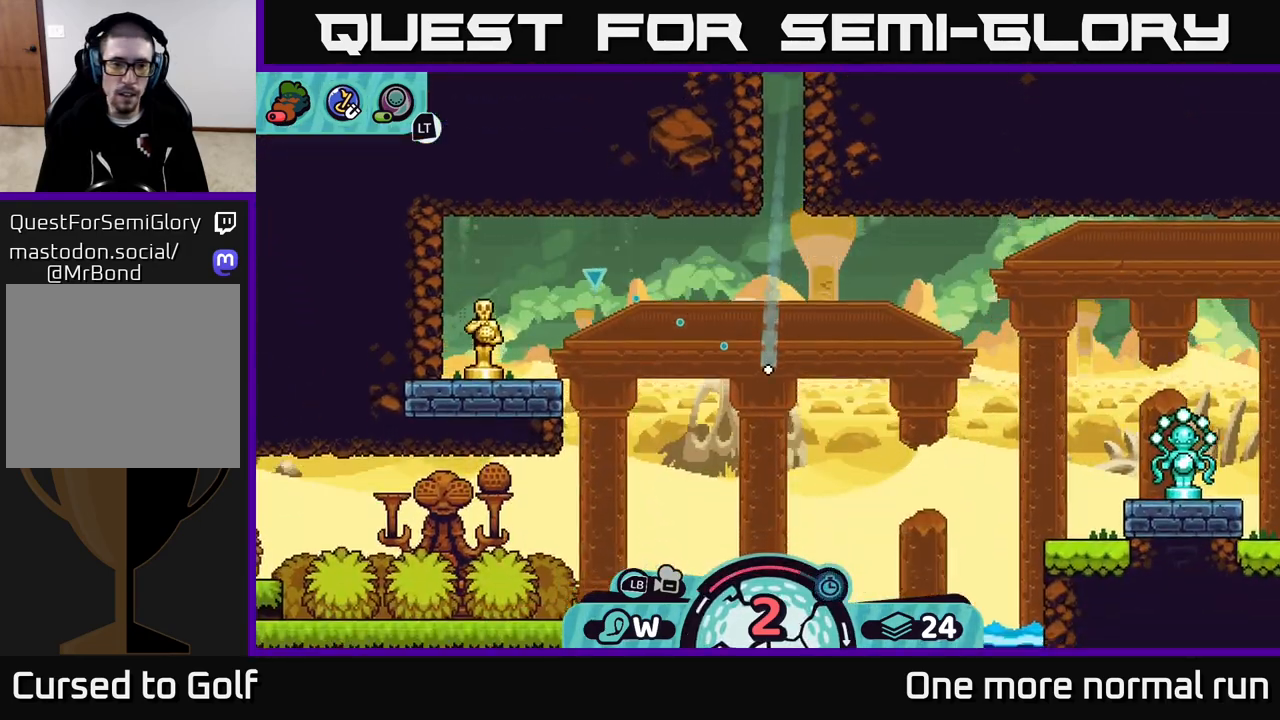
{"buttons": [], "left_stick": "left", "right_stick": "center", "button_events": []}
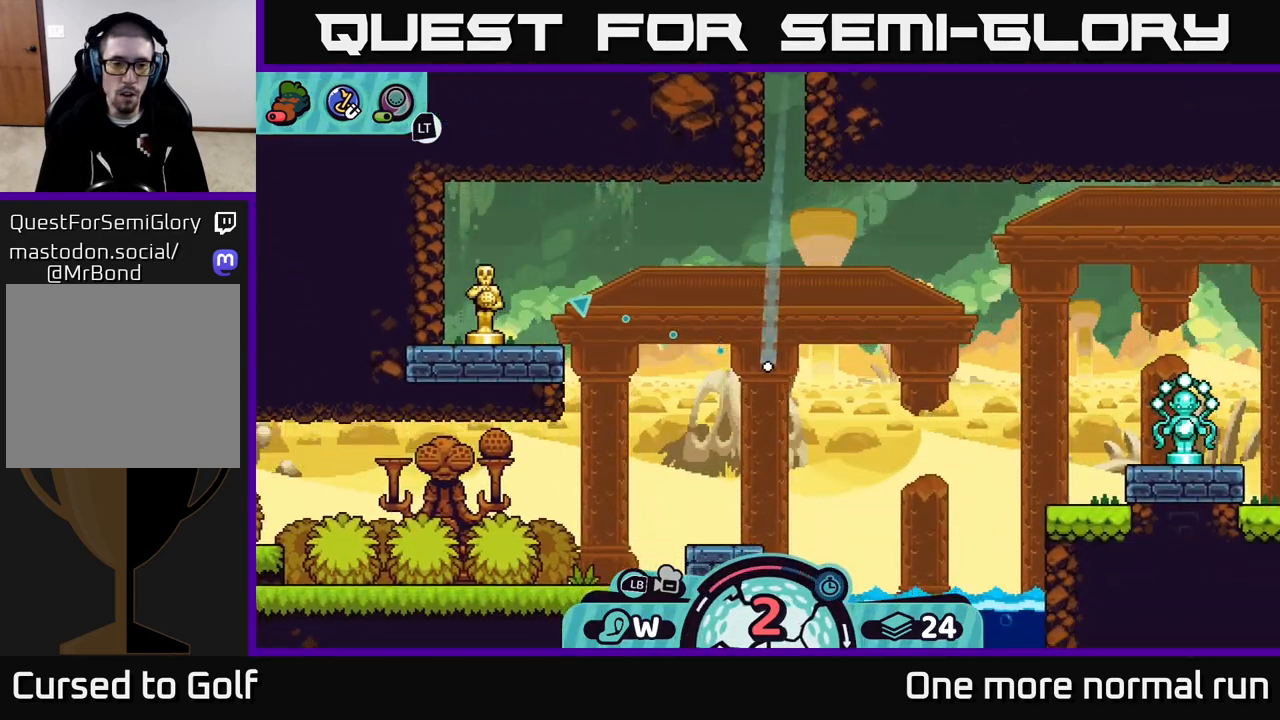
{"buttons": [], "left_stick": "left", "right_stick": "center", "button_events": [[33, "B", "down"], [117, "B", "up"]]}
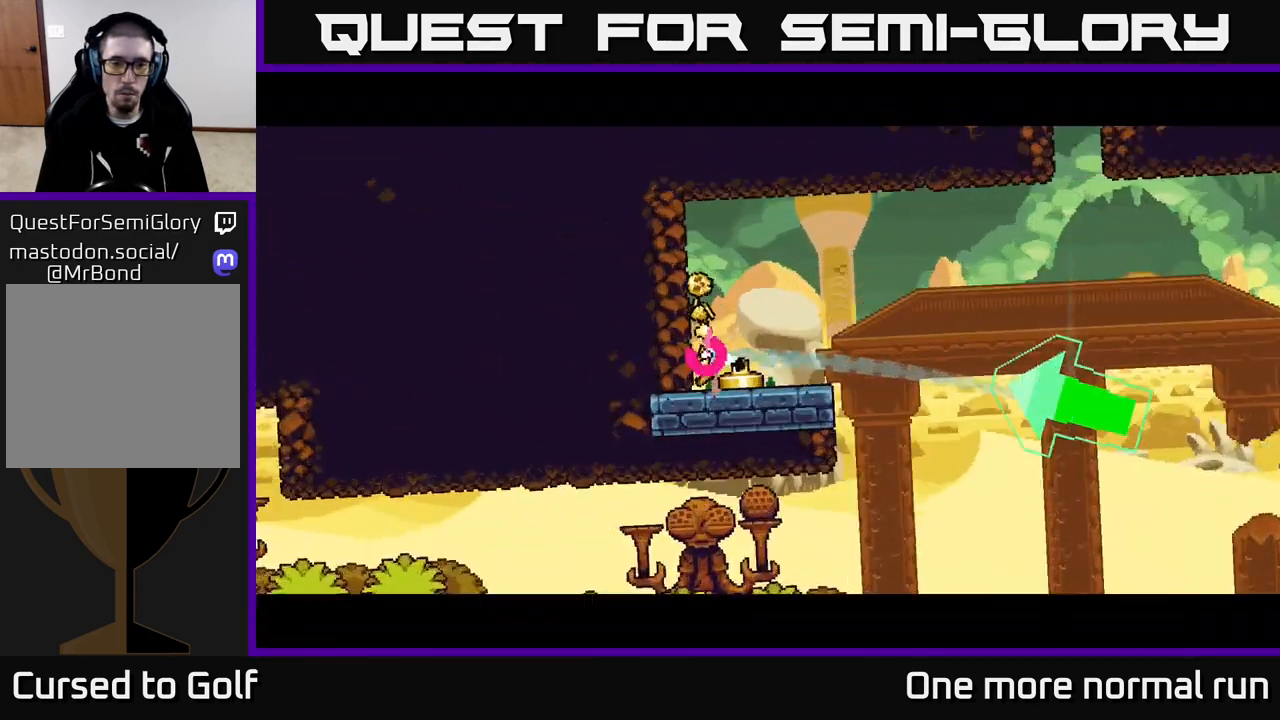
{"buttons": ["A"], "left_stick": "left", "right_stick": "center", "button_events": [[300, "A", "down"], [383, "A", "up"], [467, "A", "down"]]}
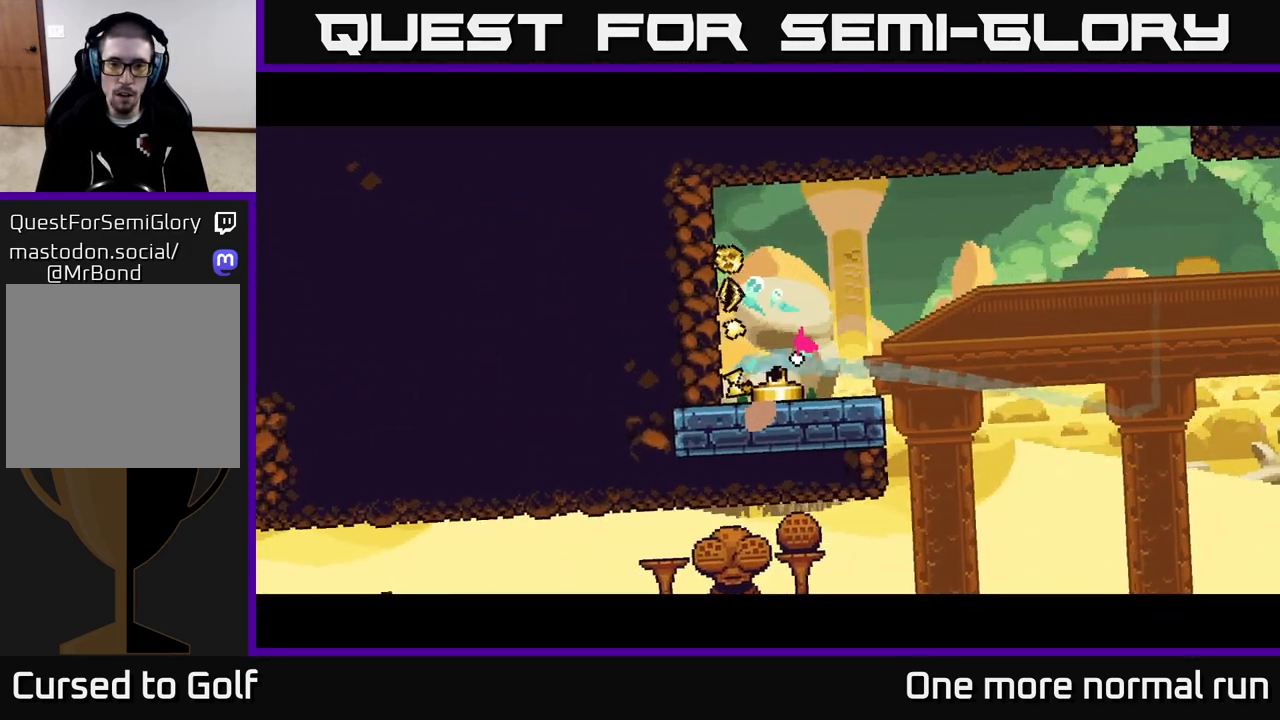
{"buttons": [], "left_stick": "left", "right_stick": "center", "button_events": [[50, "A", "up"], [117, "A", "down"], [183, "A", "up"], [267, "A", "down"], [333, "A", "up"], [450, "A", "down"], [500, "A", "up"]]}
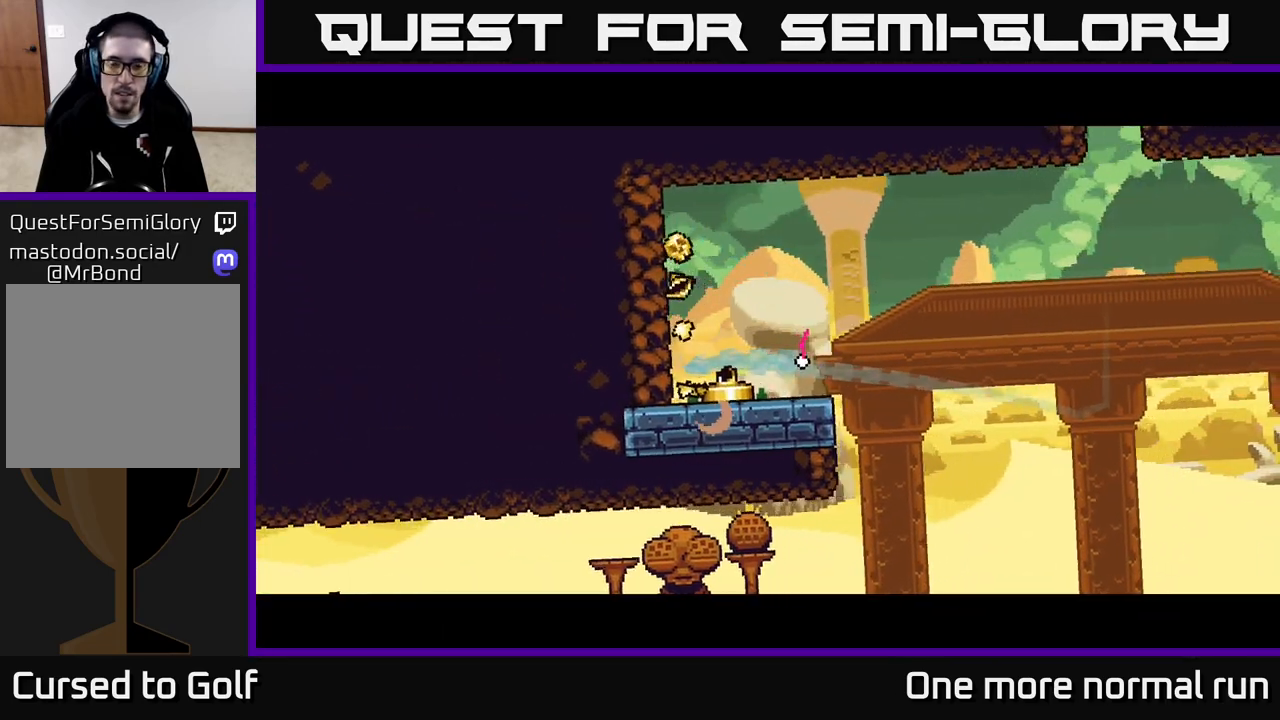
{"buttons": [], "left_stick": "left", "right_stick": "center", "button_events": [[117, "A", "down"], [183, "A", "up"], [250, "A", "down"], [333, "A", "up"], [417, "A", "down"], [500, "A", "up"]]}
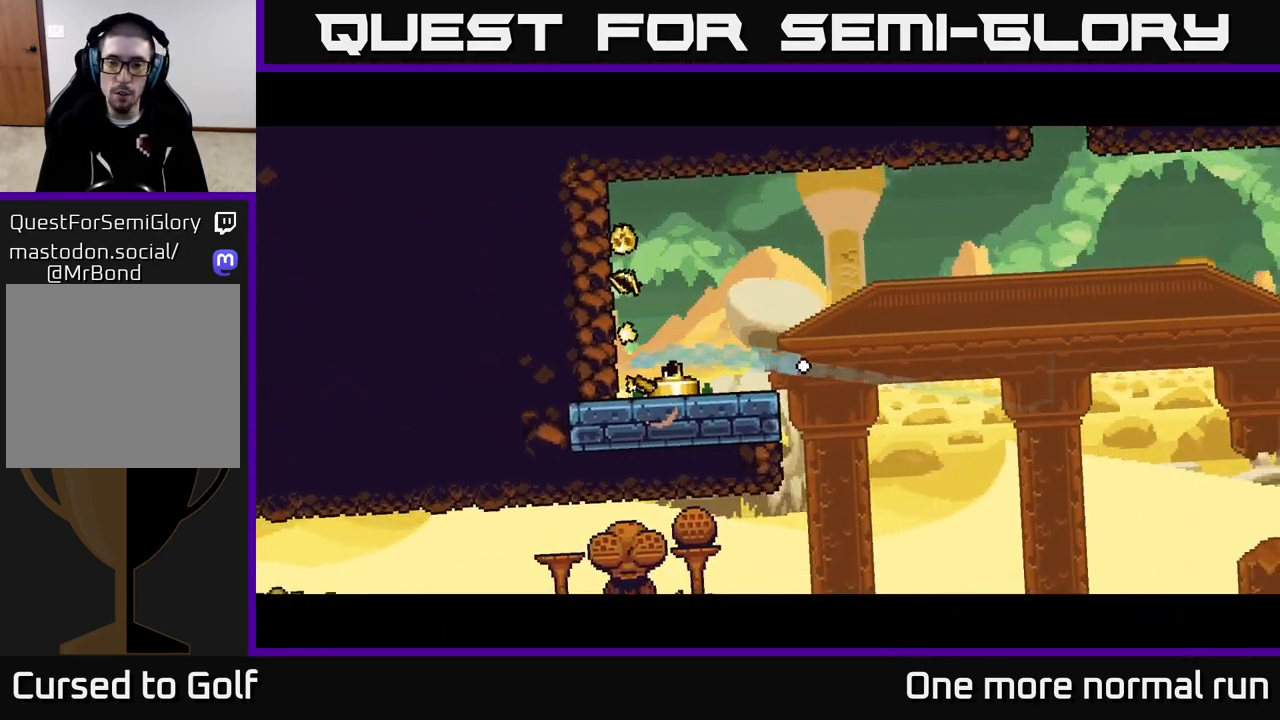
{"buttons": ["A"], "left_stick": "left", "right_stick": "center", "button_events": [[83, "A", "down"], [167, "A", "up"], [267, "A", "down"], [350, "A", "up"], [433, "A", "down"]]}